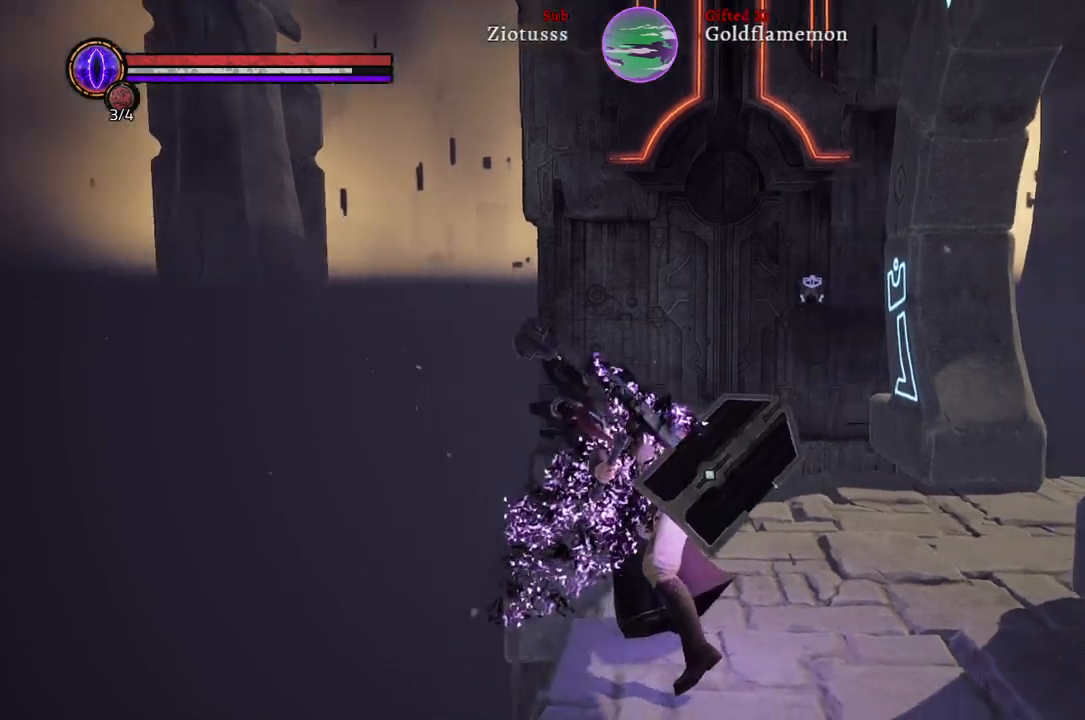
Gameplay with a controller (Xbox layout); each line is a JSON object with the inputs held at the frame after it. "events" lists button and stick changes between this image and that frame as [ms after this image, input, new state], when the widget could be followed in between.
{"buttons": [], "left_stick": "center", "right_stick": "center", "events": [[233, "right_stick", "center"]]}
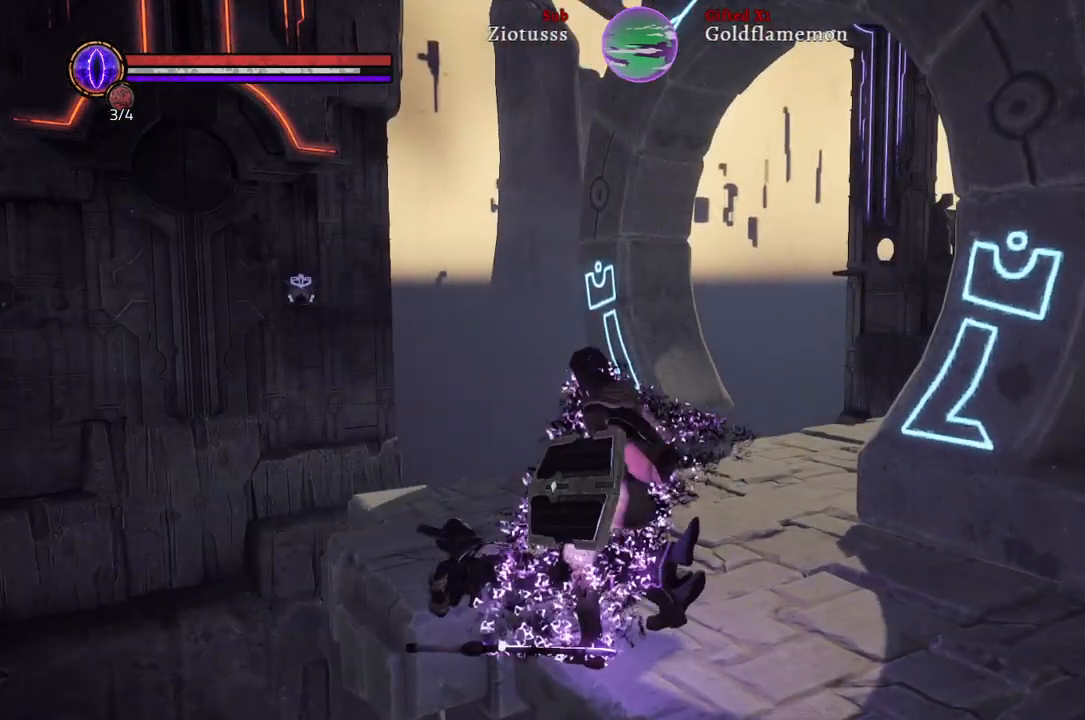
{"buttons": [], "left_stick": "center", "right_stick": "center", "events": [[150, "right_stick", "right"], [433, "right_stick", "center"]]}
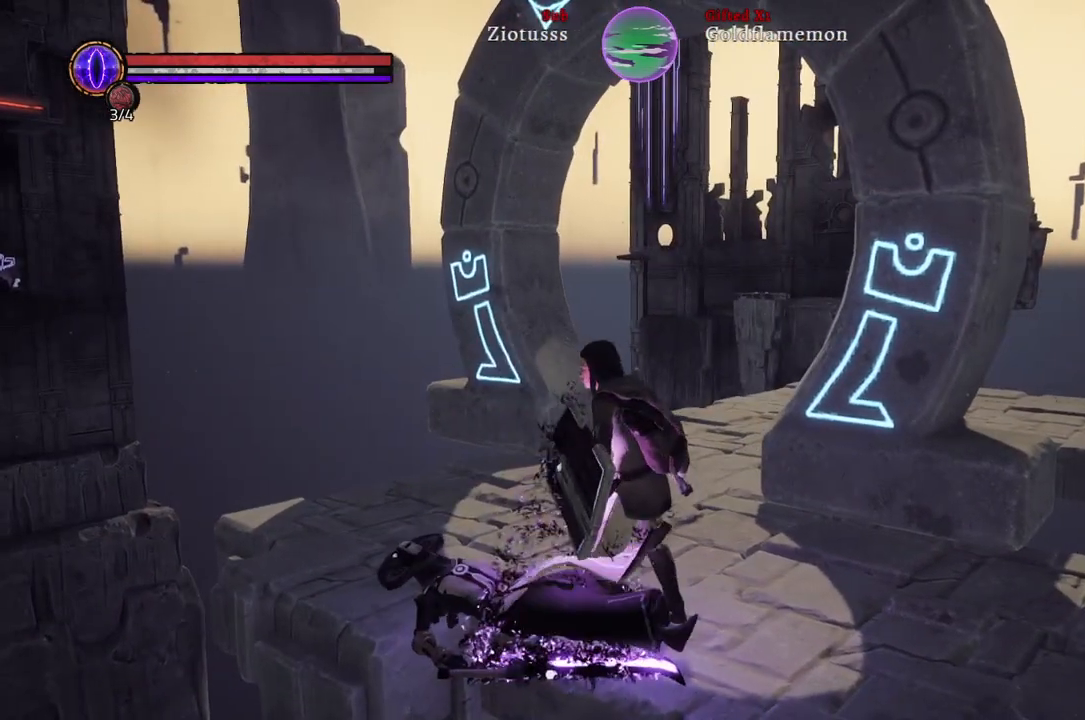
{"buttons": [], "left_stick": "center", "right_stick": "center", "events": []}
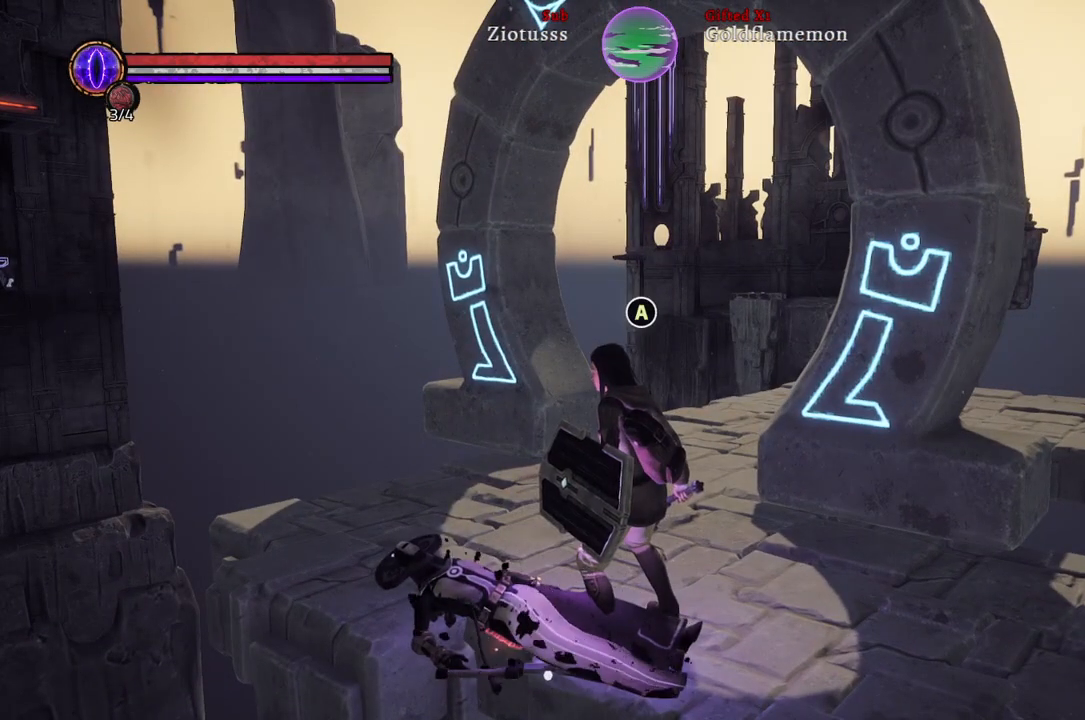
{"buttons": [], "left_stick": "center", "right_stick": "center", "events": []}
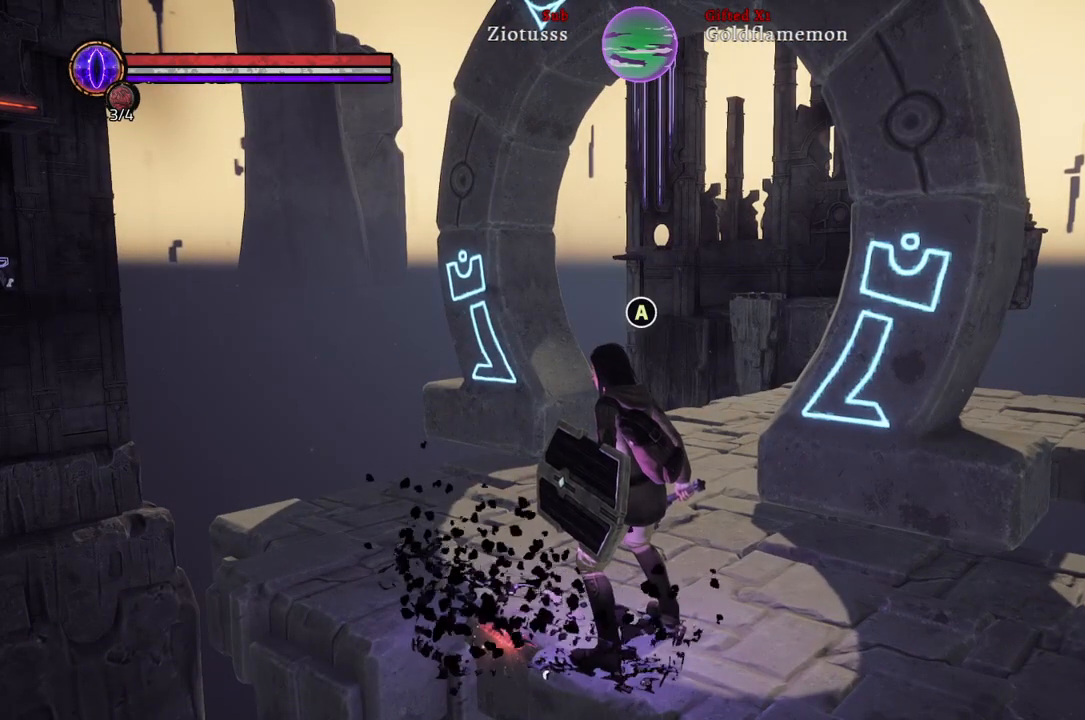
{"buttons": ["A"], "left_stick": "center", "right_stick": "center", "events": [[483, "A", "down"]]}
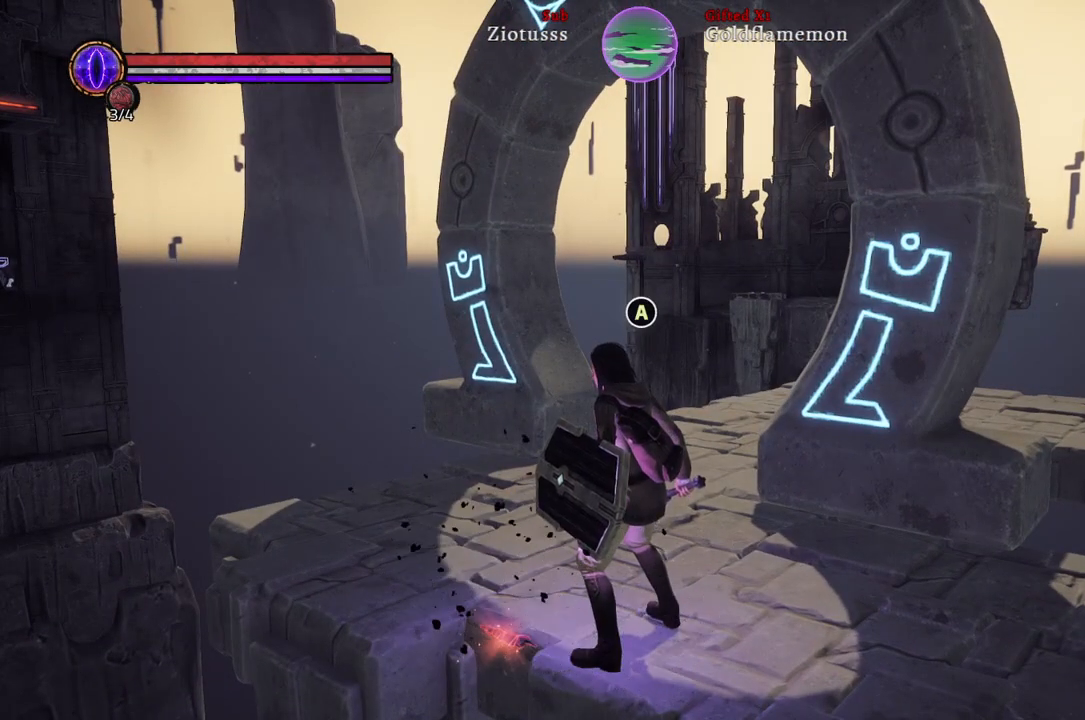
{"buttons": ["A"], "left_stick": "center", "right_stick": "center", "events": [[100, "A", "up"], [483, "A", "down"]]}
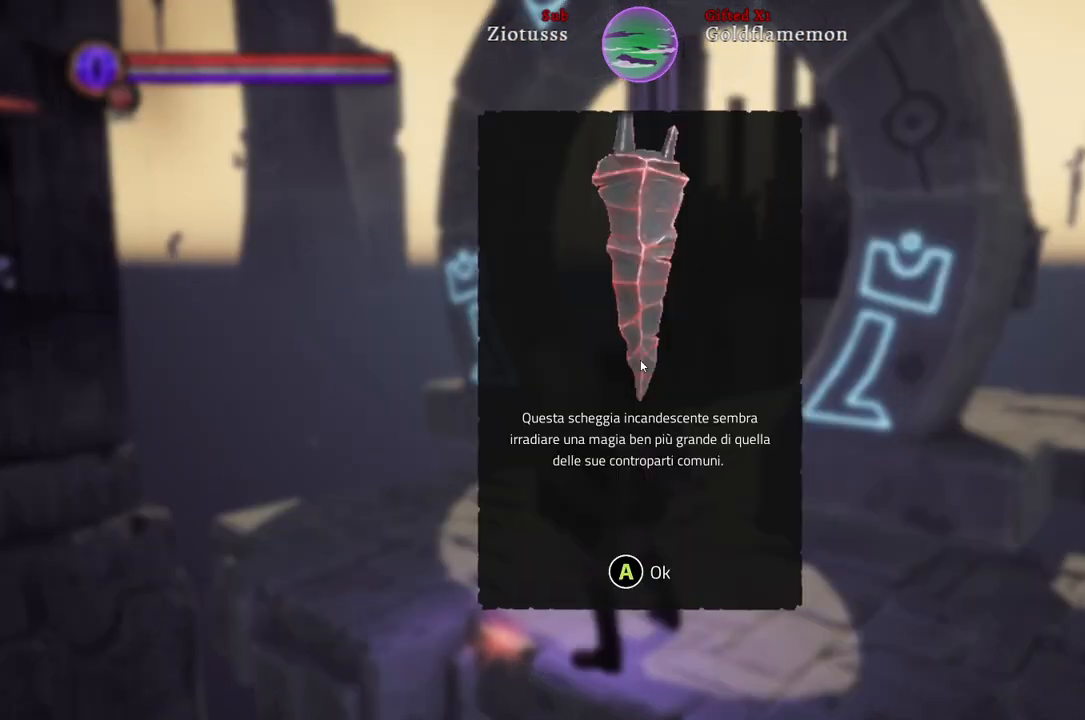
{"buttons": [], "left_stick": "up", "right_stick": "center", "events": [[83, "A", "up"], [133, "left_stick", "up"]]}
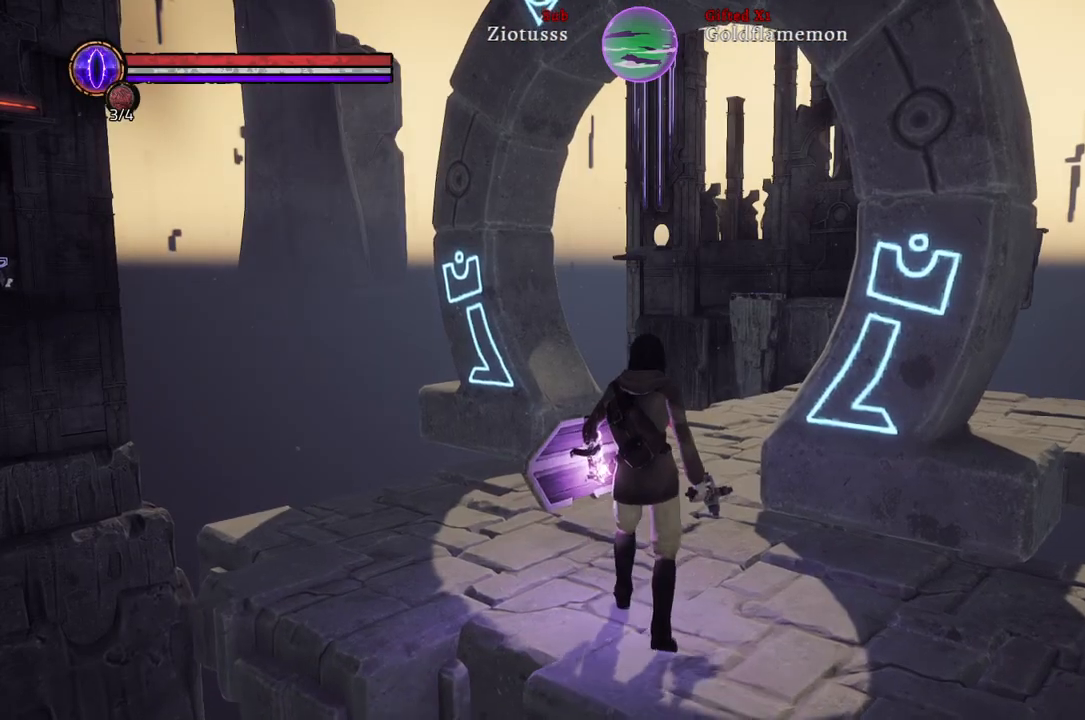
{"buttons": [], "left_stick": "up", "right_stick": "center", "events": [[150, "right_stick", "right"], [450, "right_stick", "center"]]}
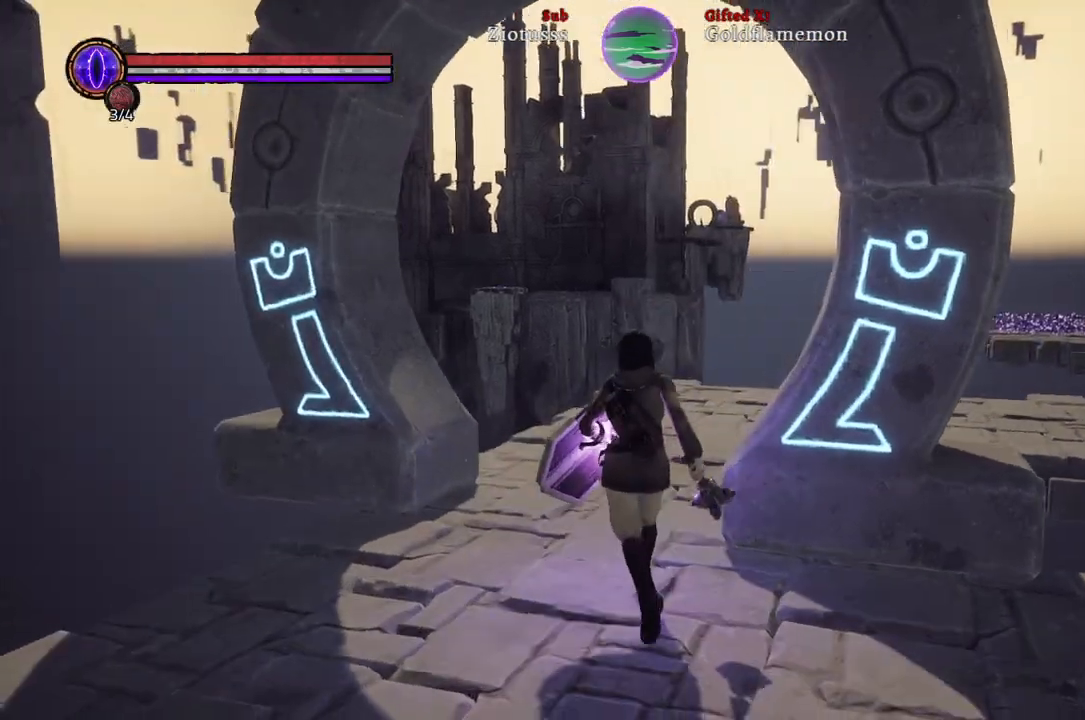
{"buttons": [], "left_stick": "up", "right_stick": "center", "events": [[150, "right_stick", "up-right"], [400, "right_stick", "center"]]}
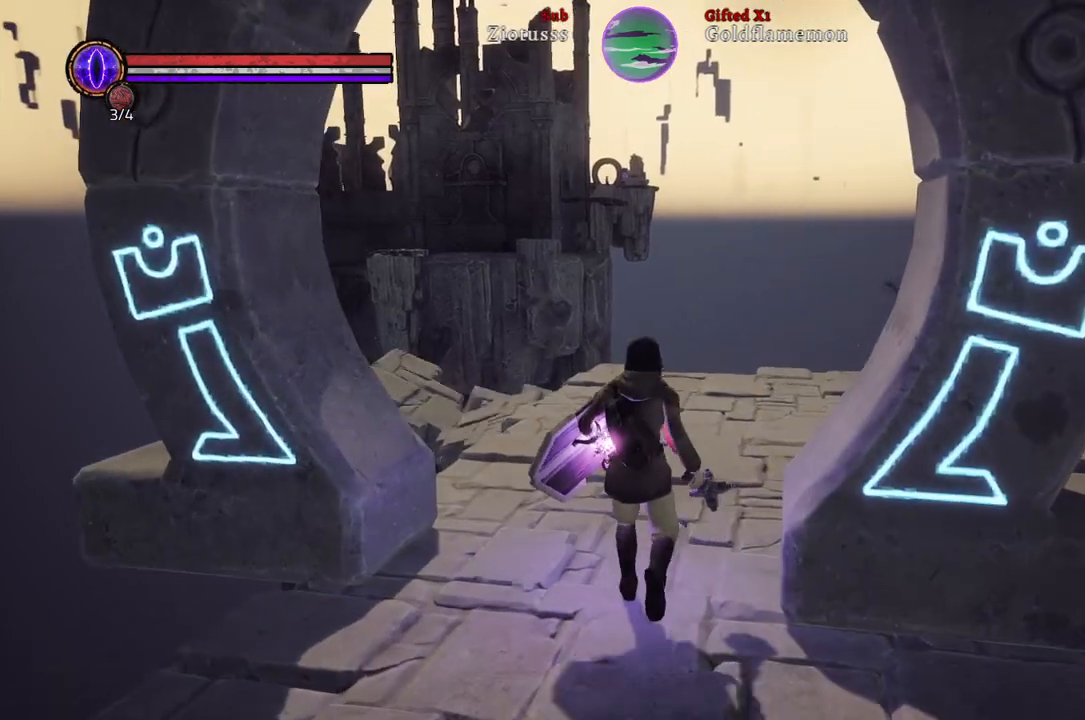
{"buttons": [], "left_stick": "up", "right_stick": "center", "events": [[100, "right_stick", "up-right"], [267, "right_stick", "center"]]}
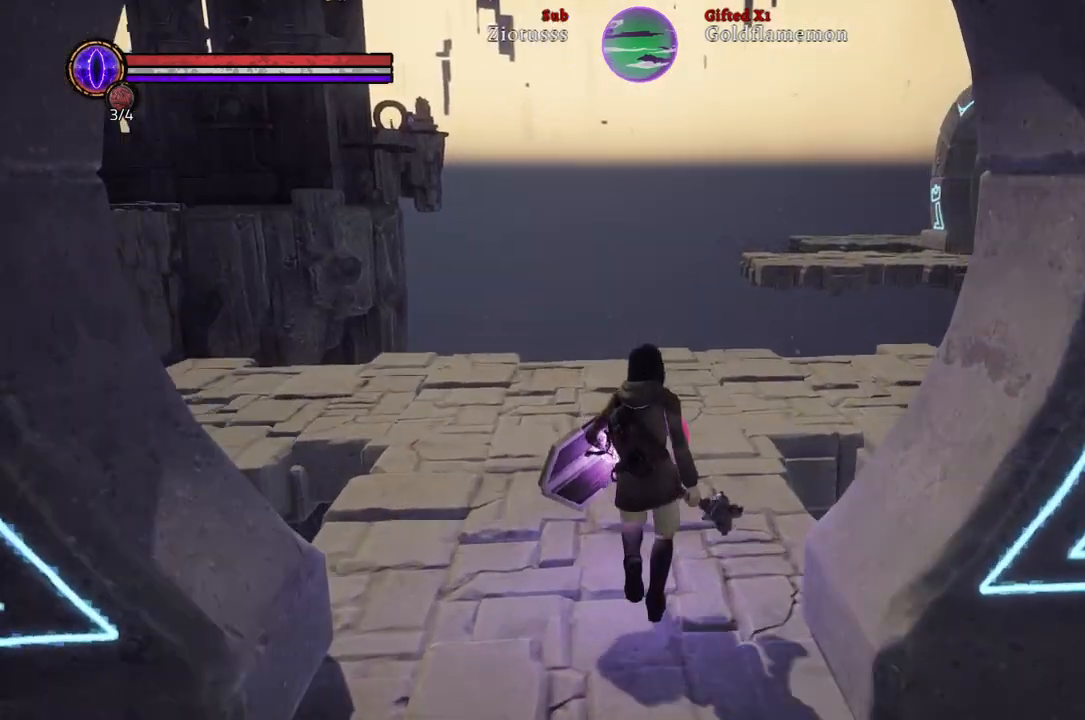
{"buttons": [], "left_stick": "up", "right_stick": "center", "events": []}
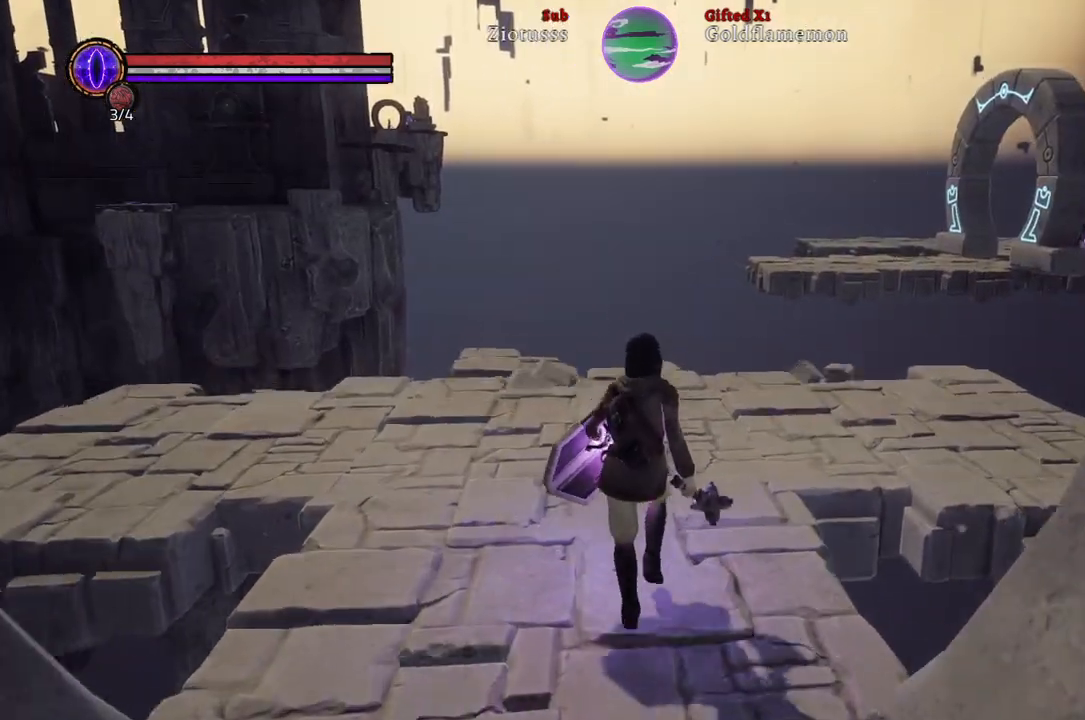
{"buttons": [], "left_stick": "up", "right_stick": "center", "events": []}
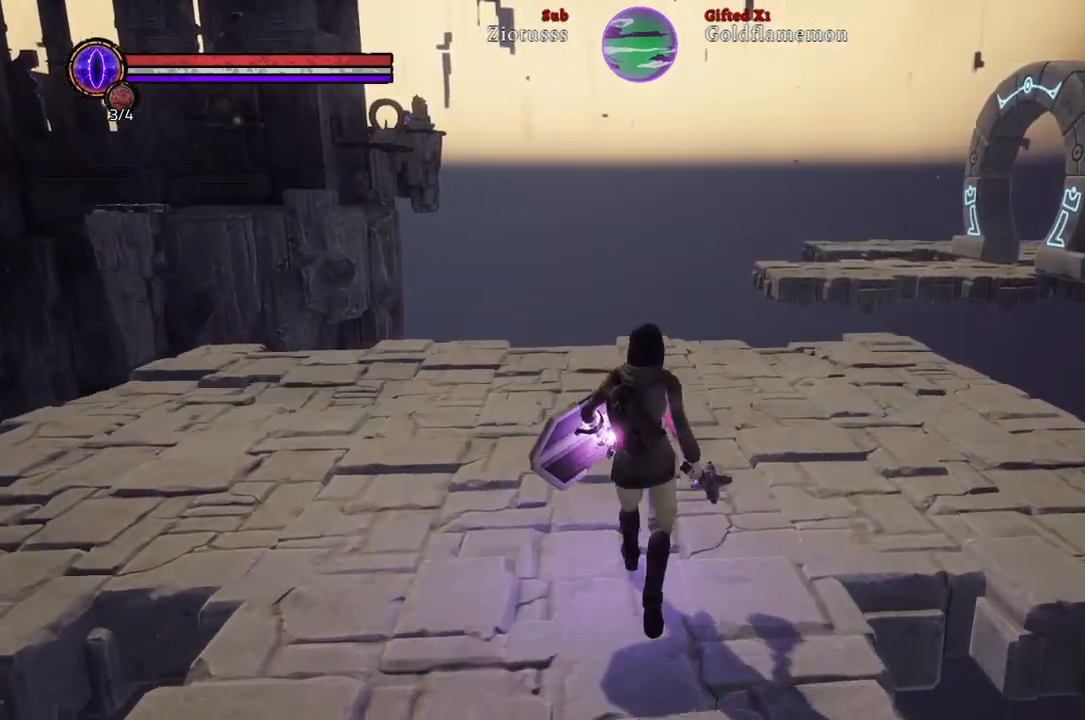
{"buttons": [], "left_stick": "up", "right_stick": "center", "events": []}
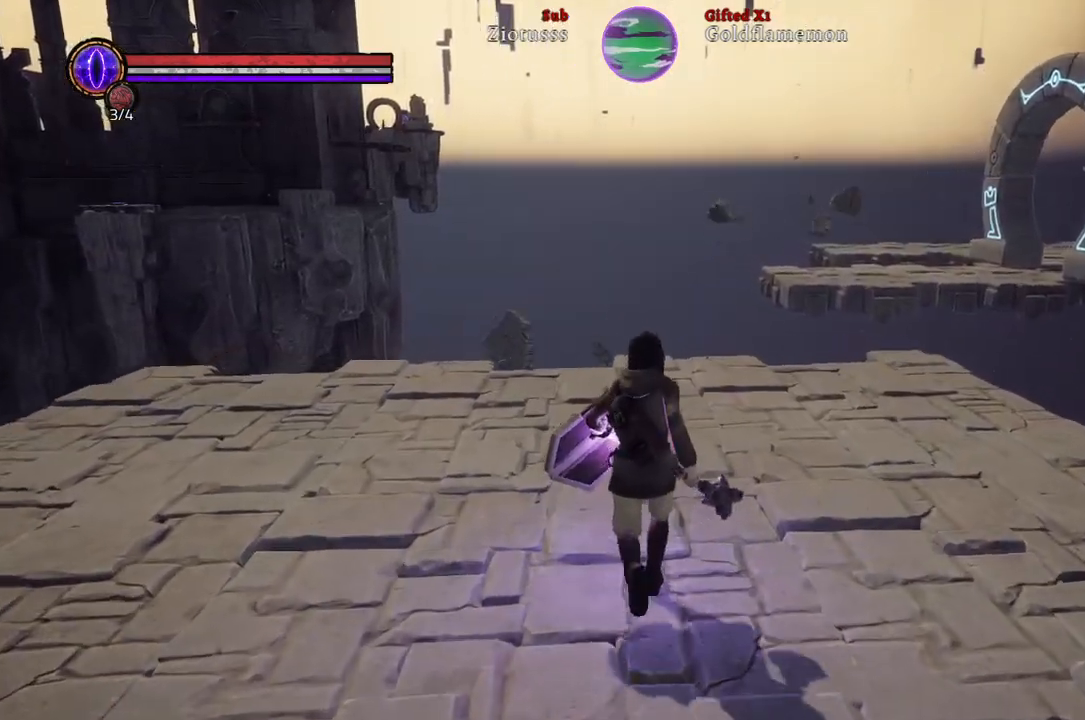
{"buttons": [], "left_stick": "up", "right_stick": "center", "events": []}
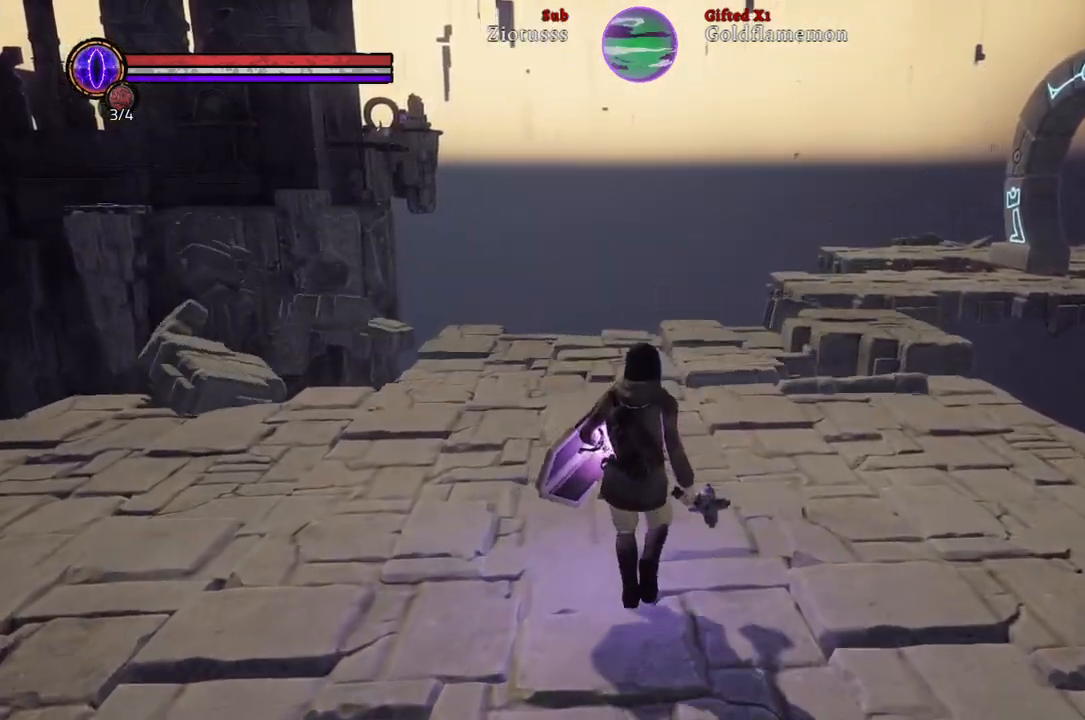
{"buttons": [], "left_stick": "up", "right_stick": "center", "events": []}
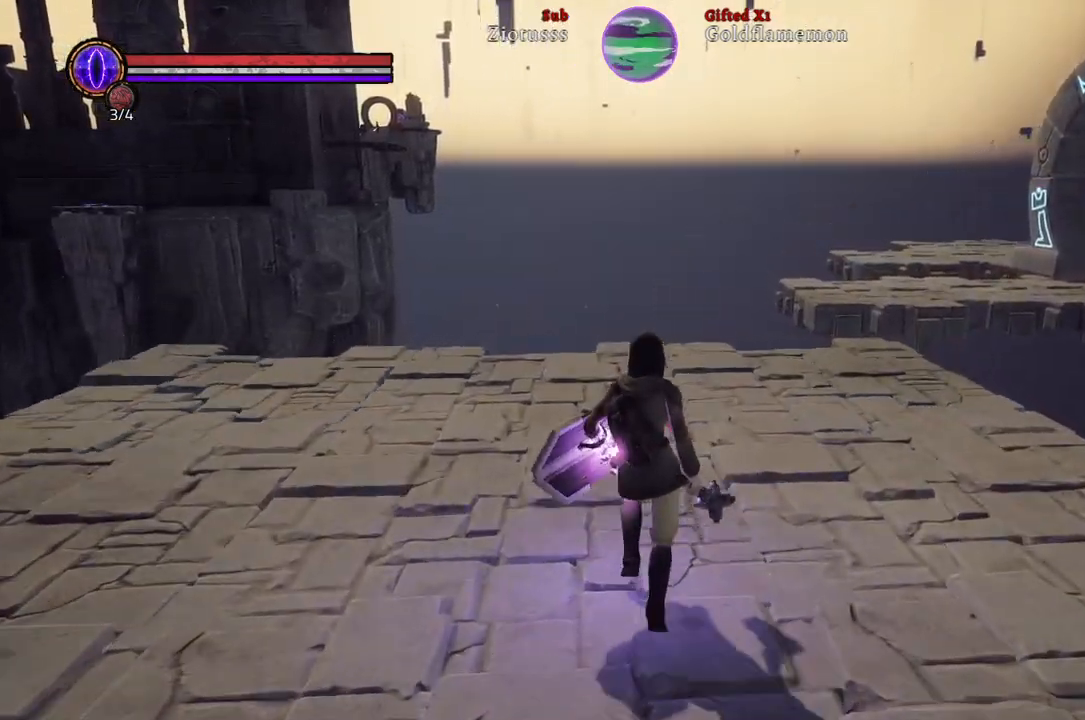
{"buttons": [], "left_stick": "up", "right_stick": "left", "events": [[467, "right_stick", "left"]]}
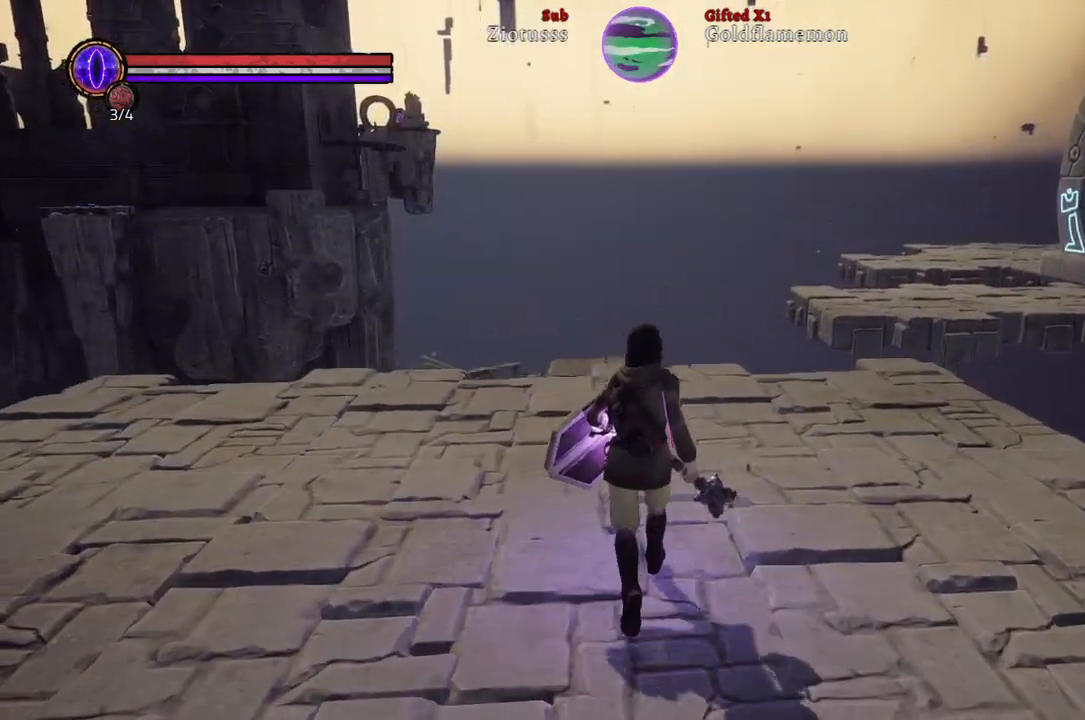
{"buttons": [], "left_stick": "up", "right_stick": "center", "events": [[383, "right_stick", "center"]]}
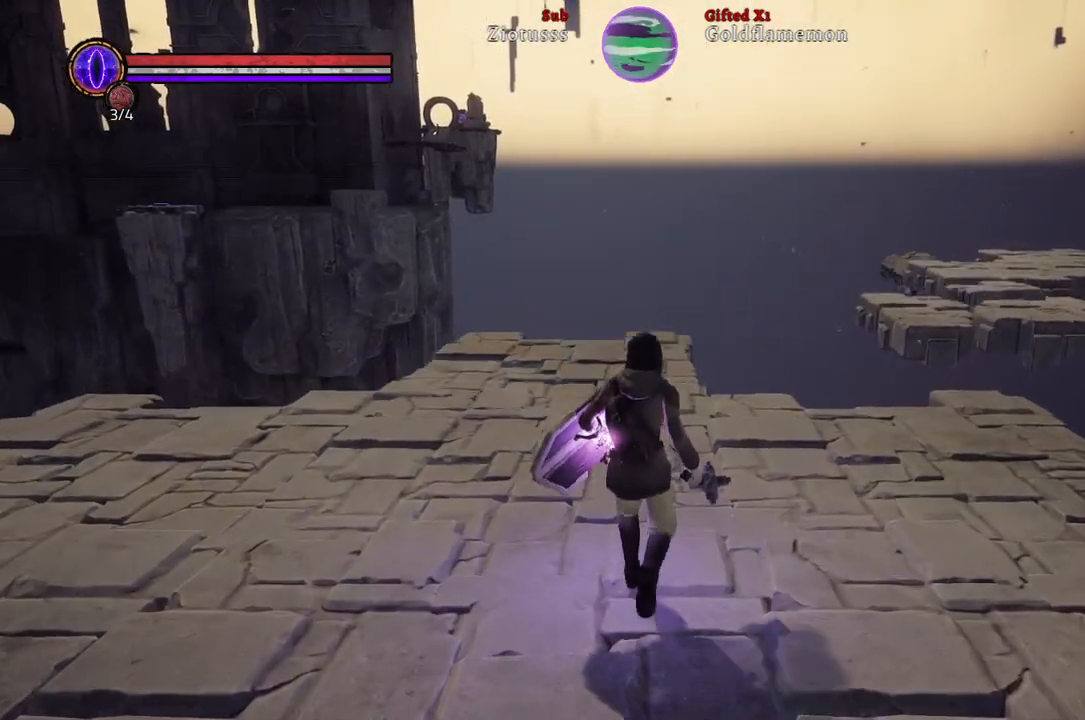
{"buttons": [], "left_stick": "up", "right_stick": "left", "events": [[200, "right_stick", "left"]]}
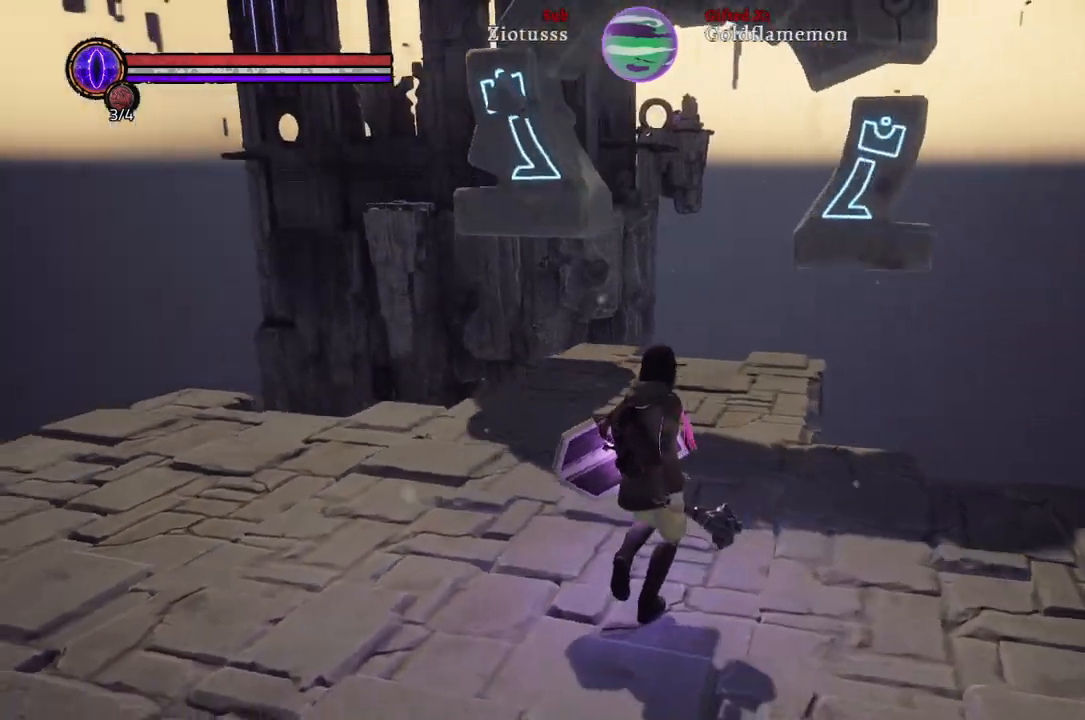
{"buttons": [], "left_stick": "up", "right_stick": "center", "events": [[133, "right_stick", "center"]]}
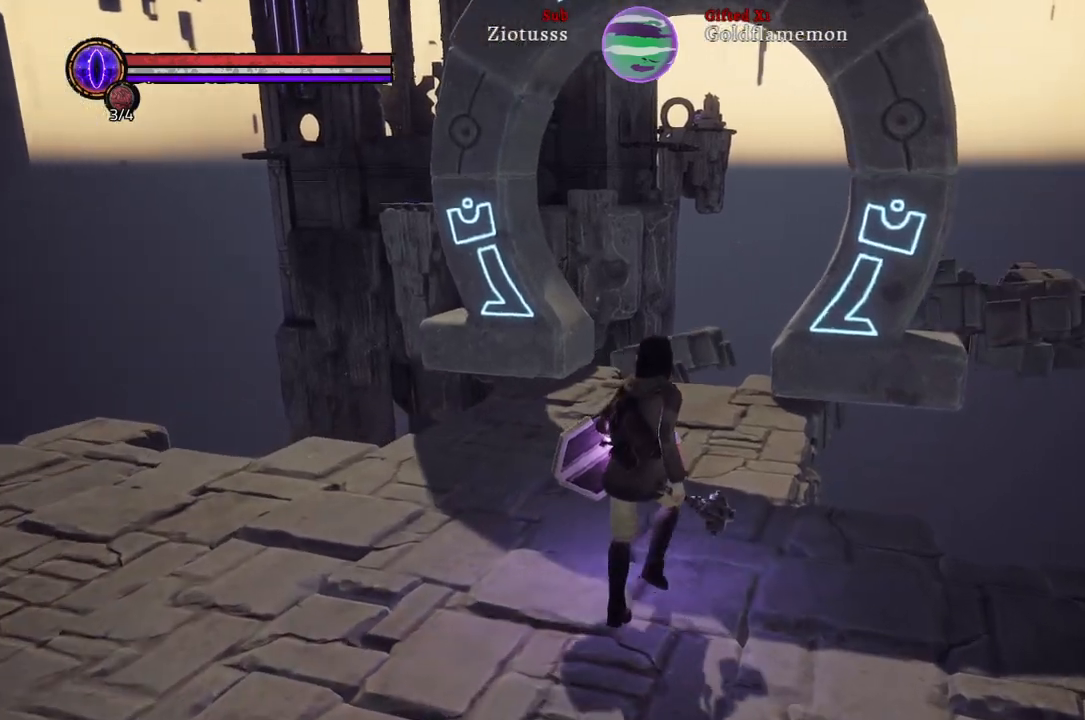
{"buttons": [], "left_stick": "up", "right_stick": "center", "events": []}
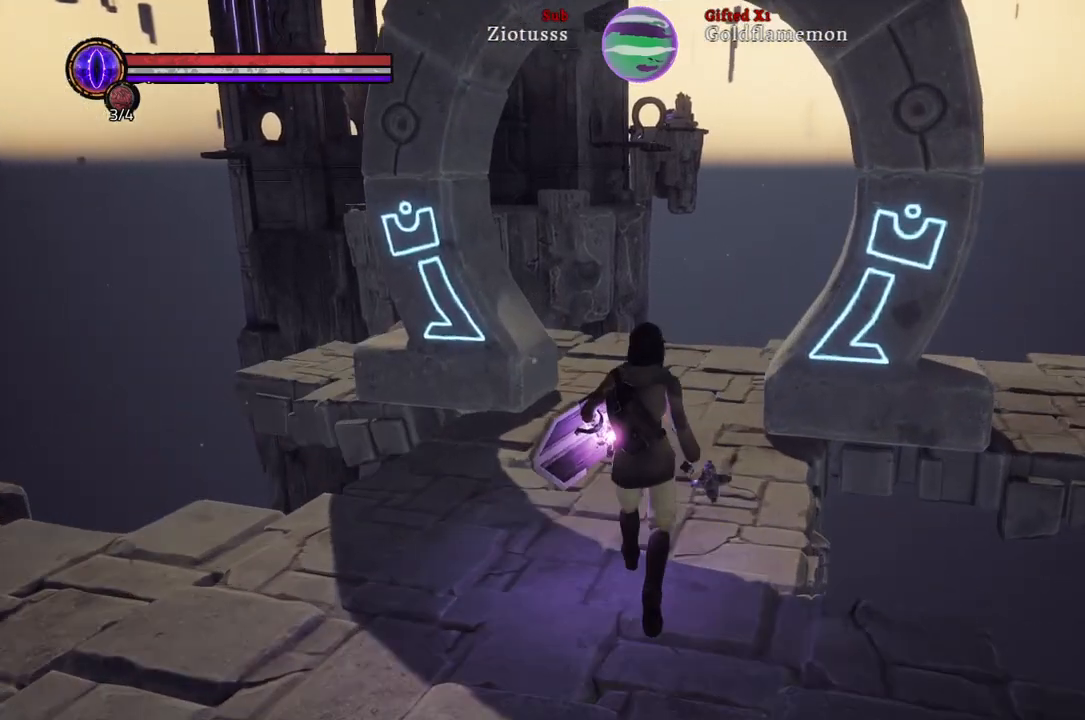
{"buttons": [], "left_stick": "up", "right_stick": "center", "events": [[83, "right_stick", "right"], [267, "right_stick", "center"]]}
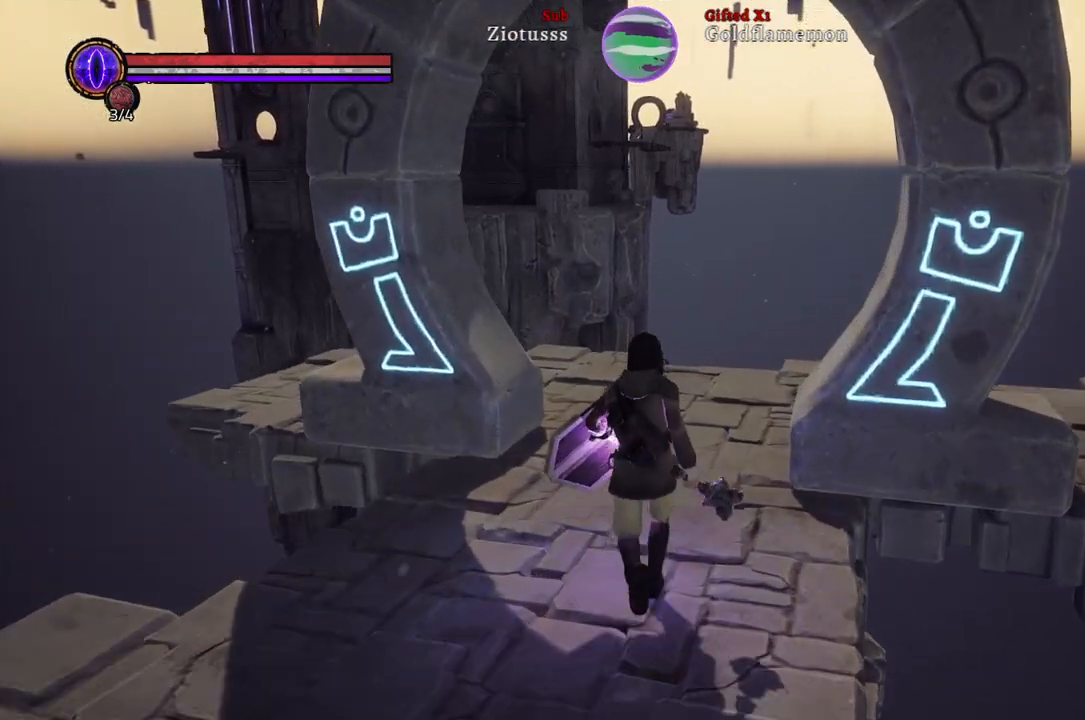
{"buttons": [], "left_stick": "up", "right_stick": "left", "events": [[267, "right_stick", "left"]]}
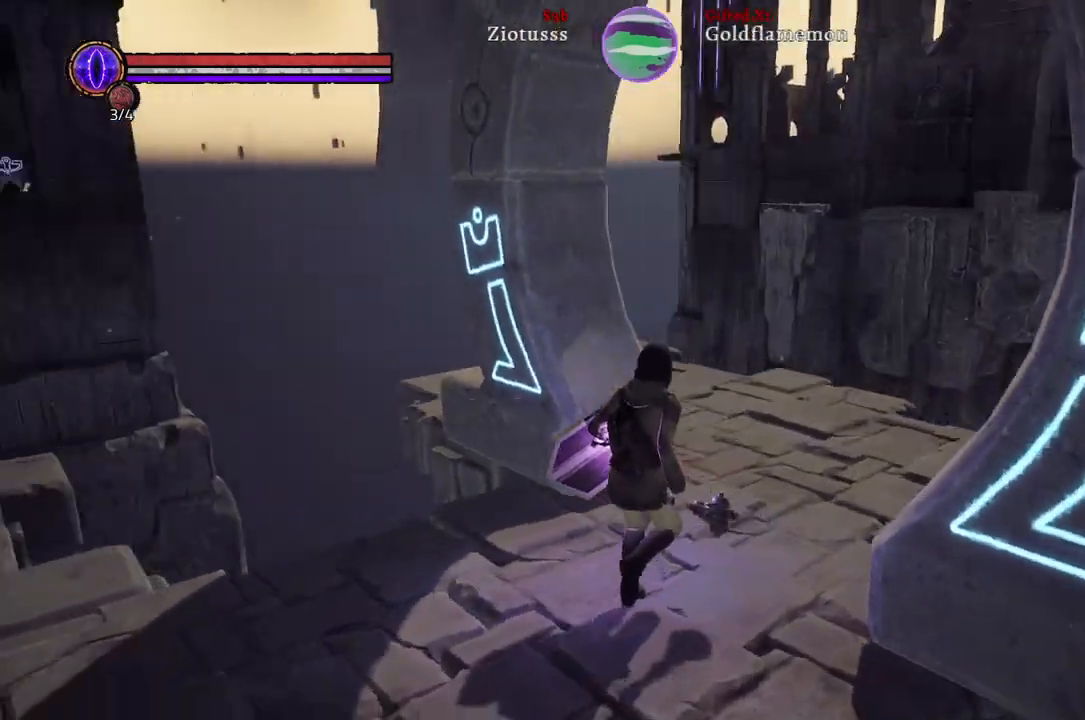
{"buttons": [], "left_stick": "up-right", "right_stick": "left", "events": [[33, "left_stick", "up-right"]]}
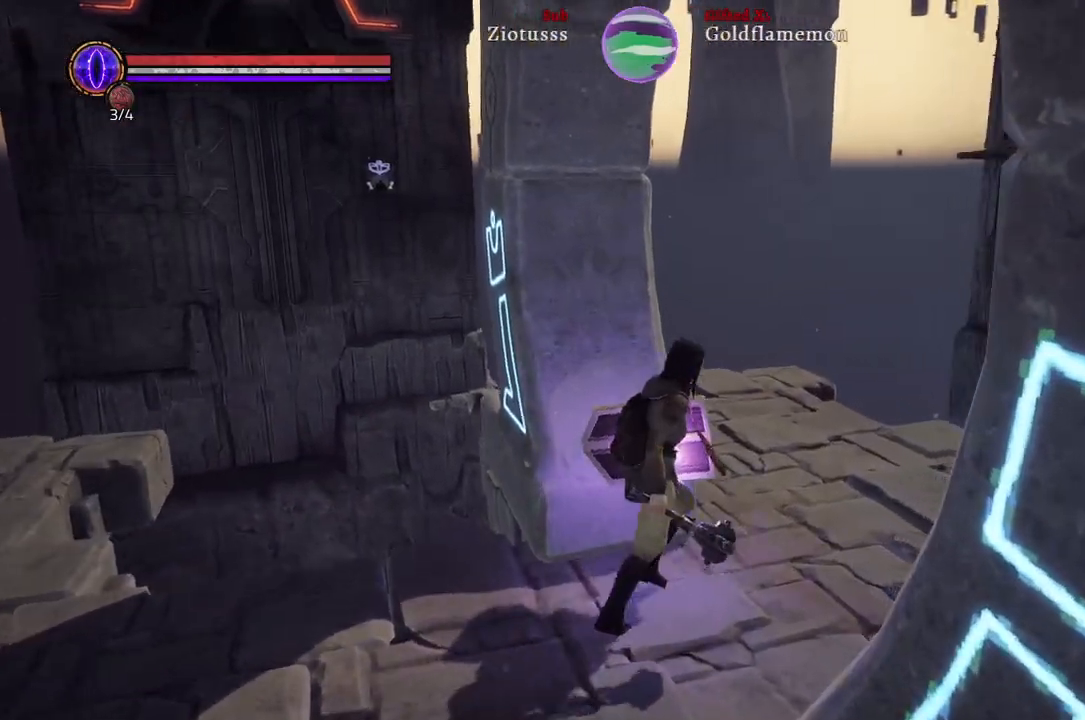
{"buttons": [], "left_stick": "up-right", "right_stick": "left", "events": []}
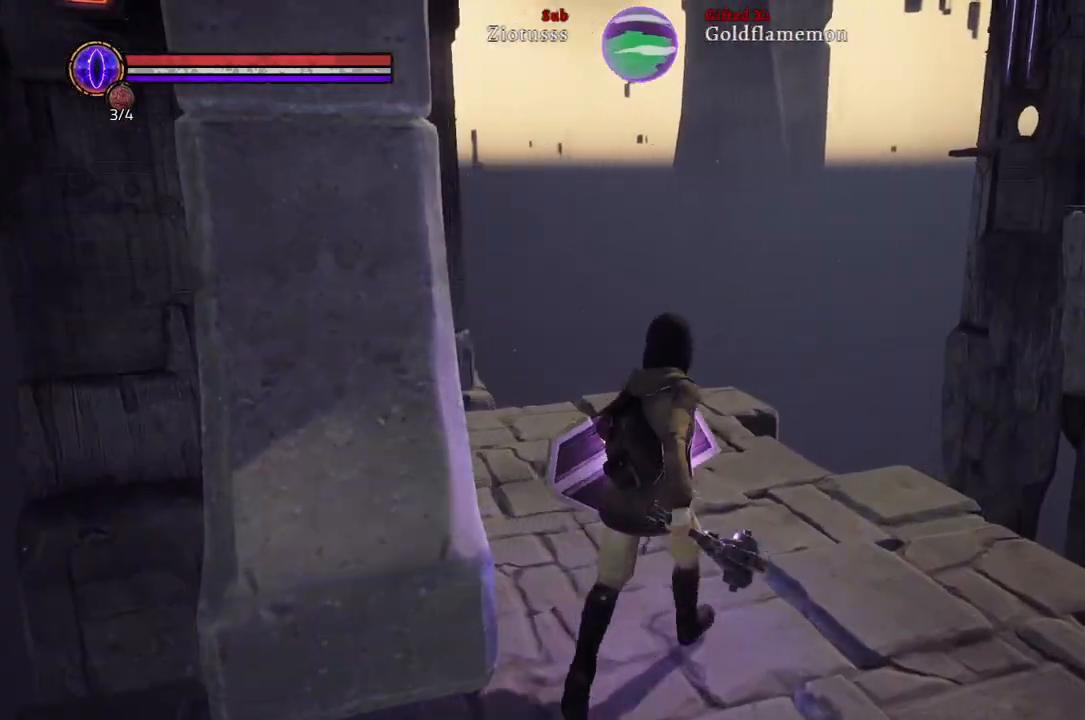
{"buttons": [], "left_stick": "right", "right_stick": "right", "events": [[67, "right_stick", "right"], [183, "left_stick", "right"], [200, "right_stick", "center"], [383, "right_stick", "right"]]}
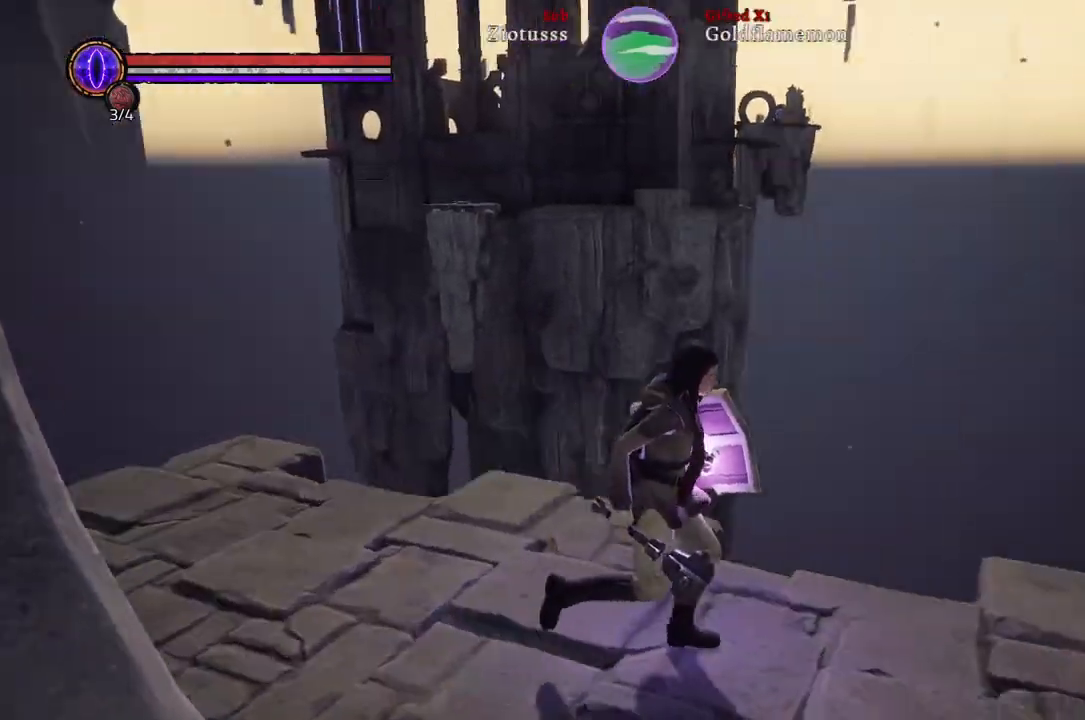
{"buttons": [], "left_stick": "up-right", "right_stick": "center", "events": [[300, "left_stick", "up-right"], [367, "right_stick", "center"]]}
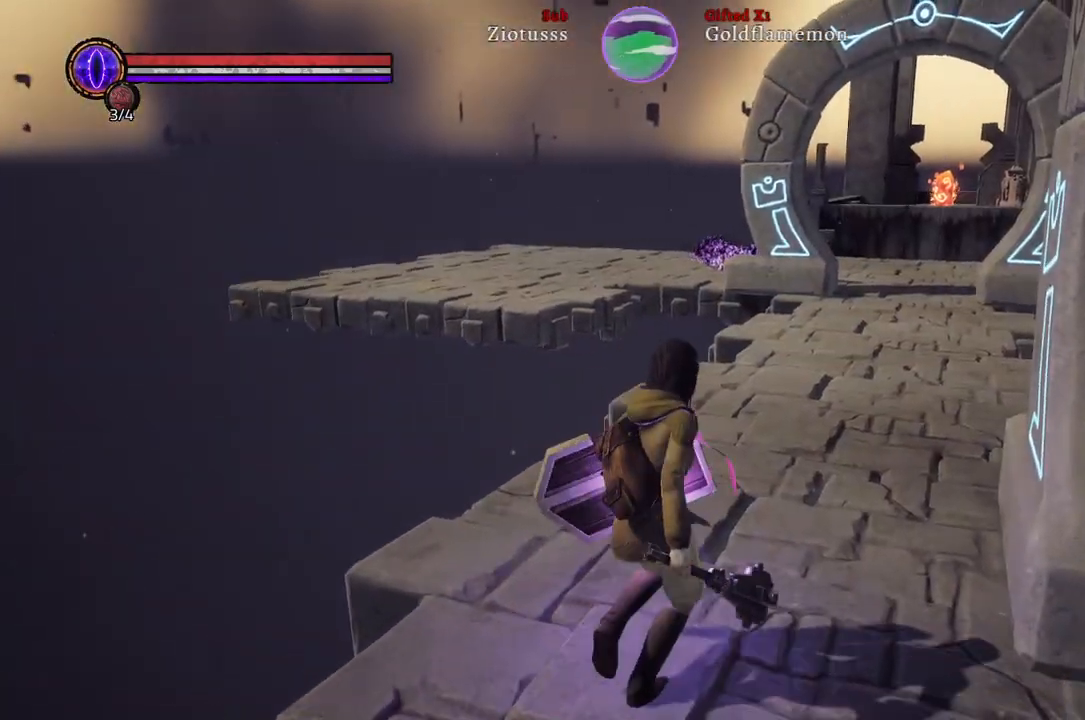
{"buttons": [], "left_stick": "up-right", "right_stick": "center", "events": []}
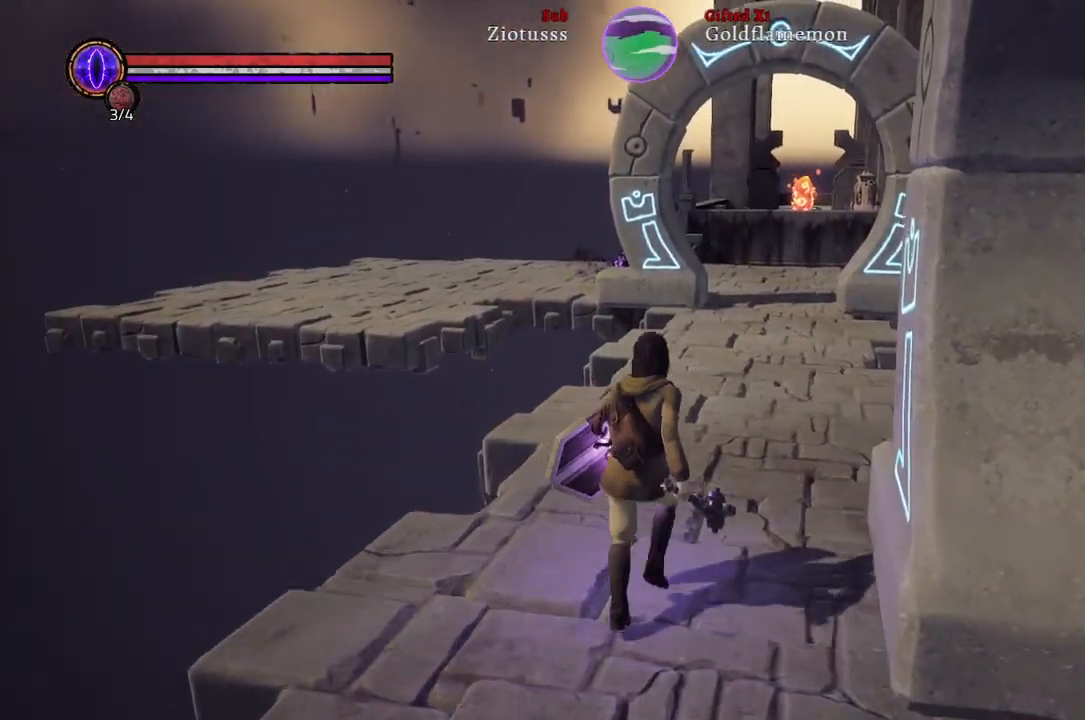
{"buttons": [], "left_stick": "up-right", "right_stick": "center", "events": []}
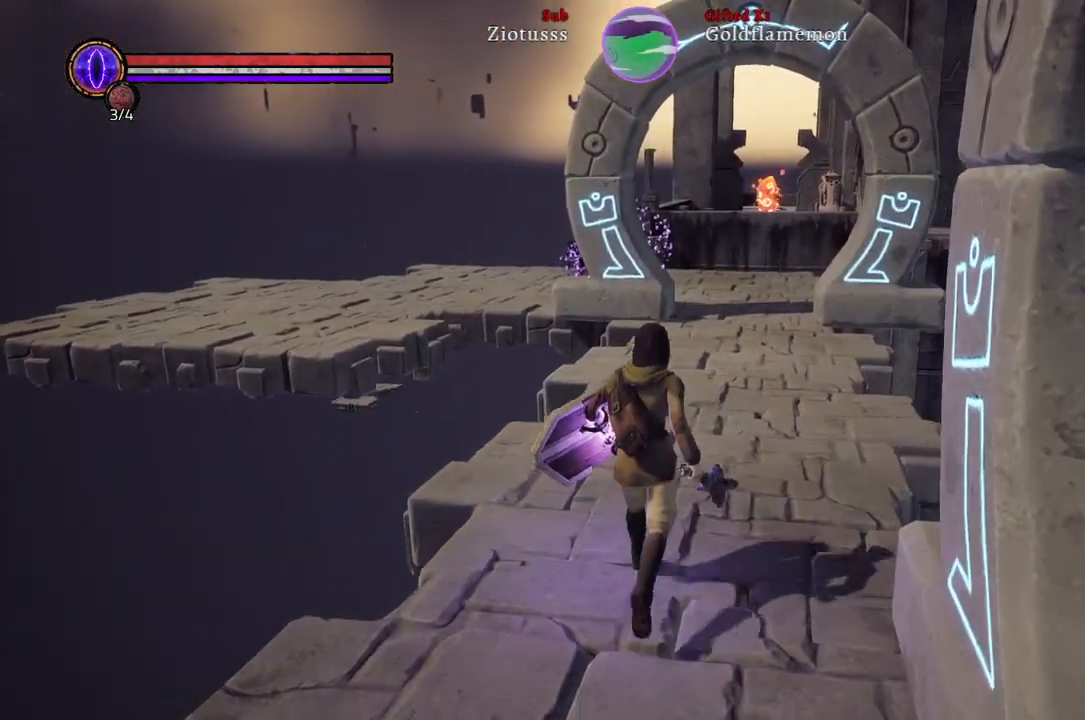
{"buttons": [], "left_stick": "up-right", "right_stick": "left", "events": [[350, "right_stick", "left"]]}